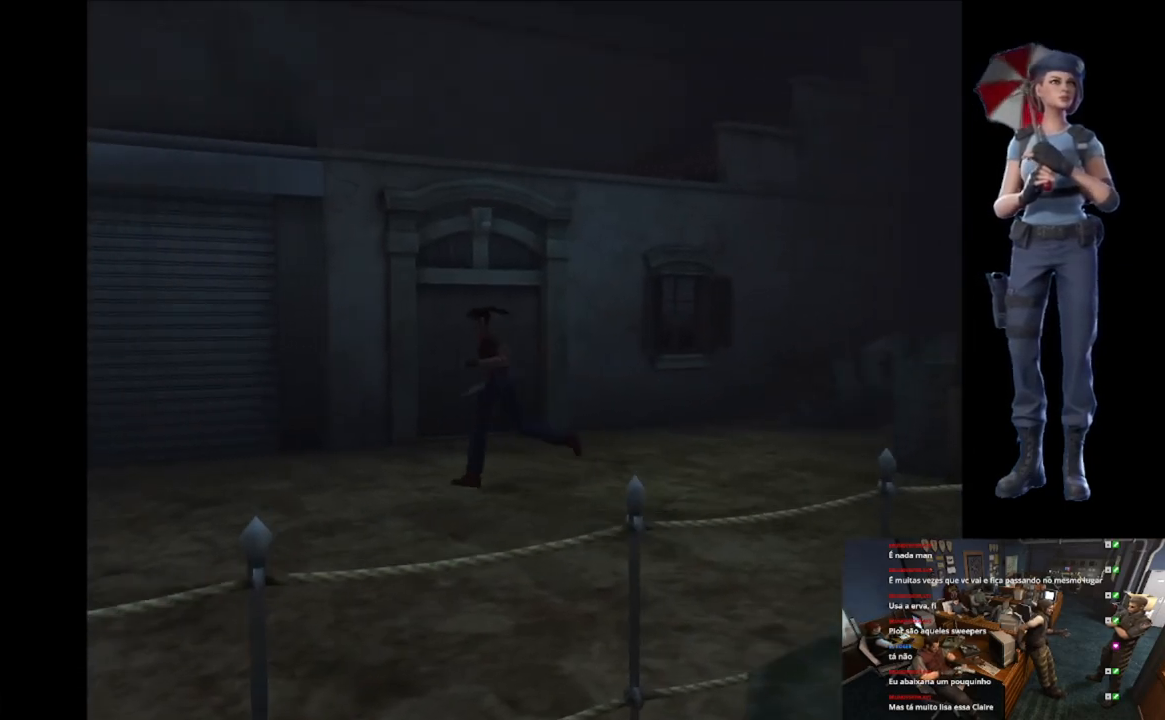
Gameplay with a controller (Xbox layout); each line is a JSON object with the inputs held at the frame after it. "events" lists button and stick changes between this image and that frame as [ms after this image, input, new state], when the widget could be followed in between.
{"buttons": ["X"], "left_stick": "up", "right_stick": "center", "events": []}
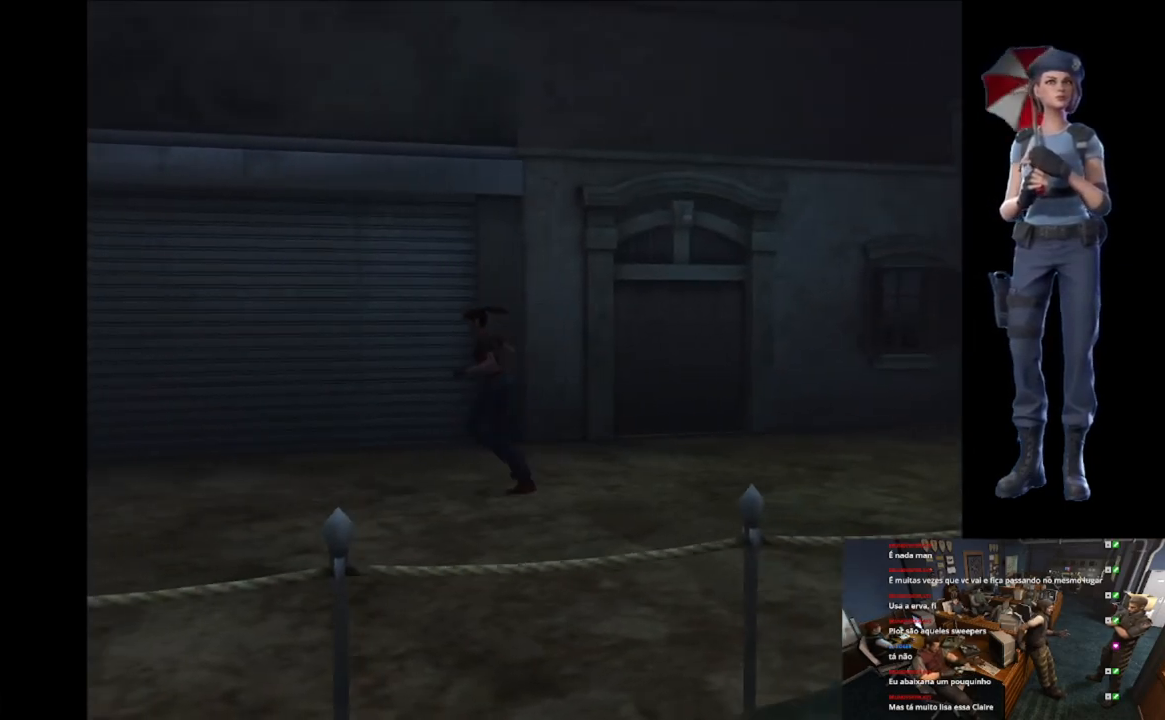
{"buttons": ["X"], "left_stick": "up", "right_stick": "center", "events": [[150, "left_stick", "up-left"], [317, "left_stick", "up"]]}
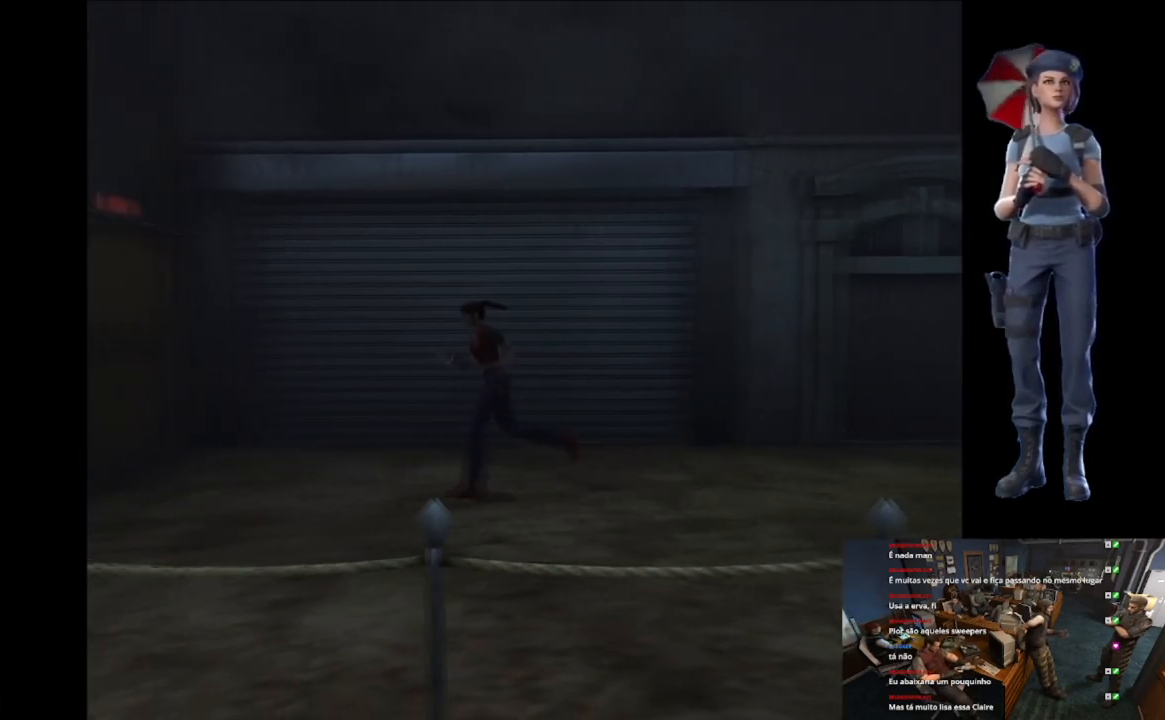
{"buttons": ["X"], "left_stick": "up", "right_stick": "center", "events": []}
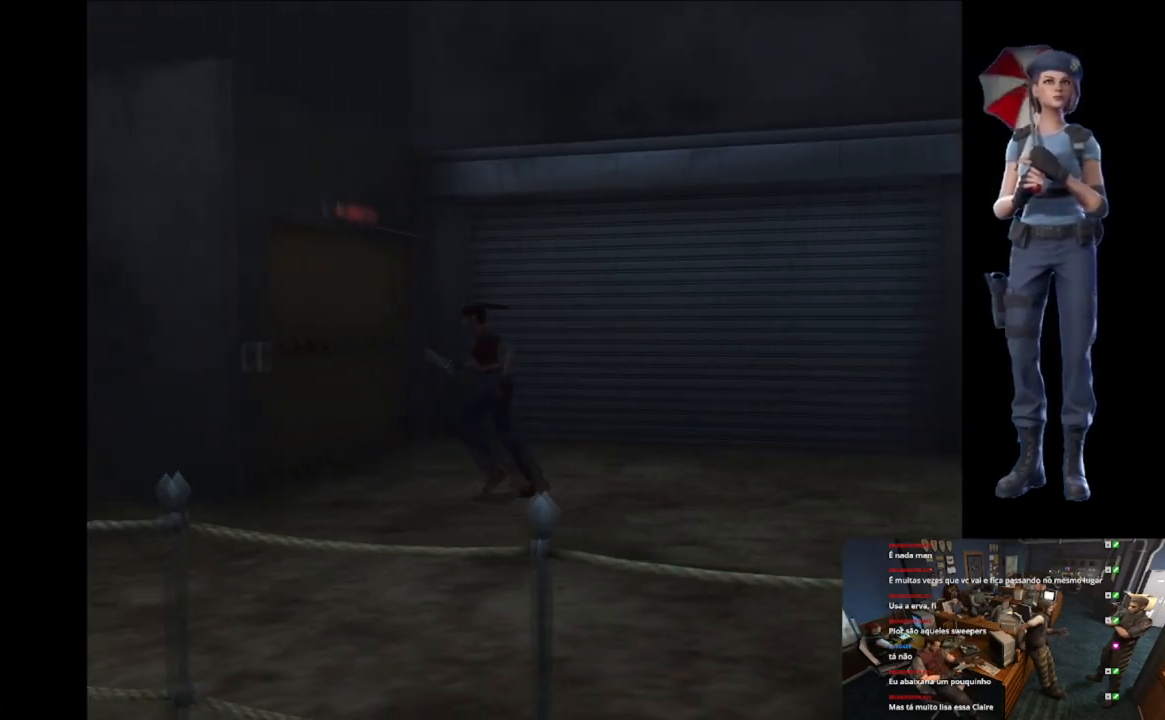
{"buttons": ["X"], "left_stick": "up-right", "right_stick": "center", "events": [[183, "left_stick", "up-left"], [417, "left_stick", "up-right"]]}
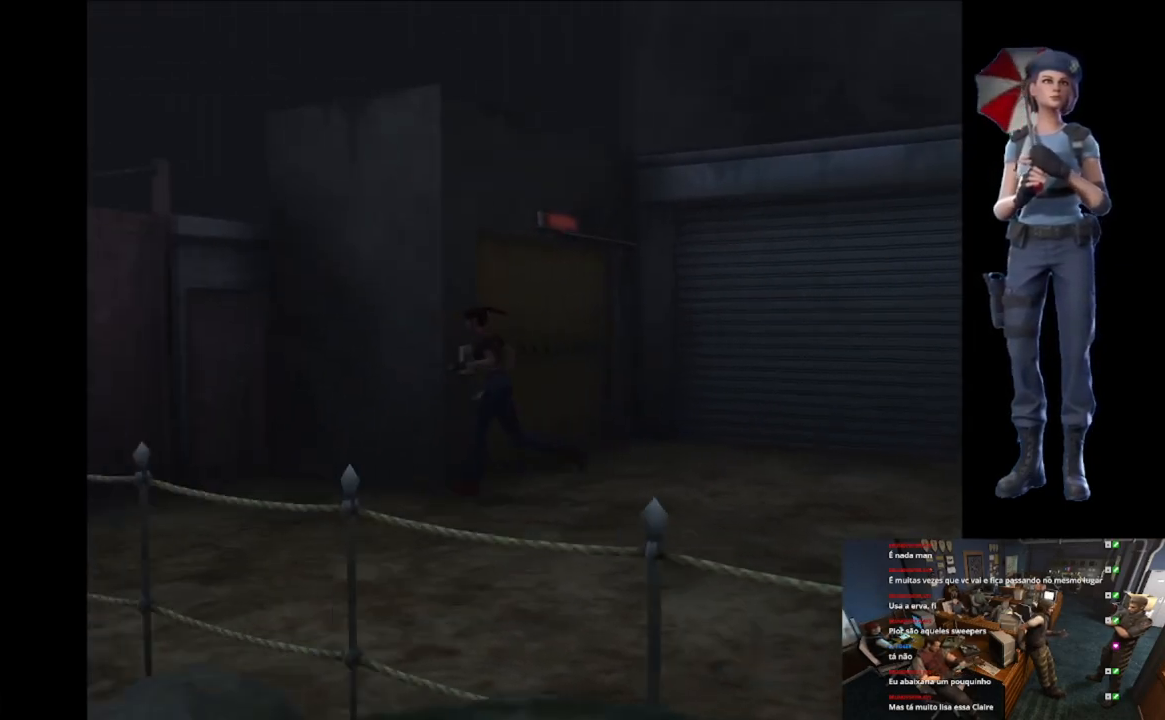
{"buttons": ["X"], "left_stick": "up", "right_stick": "center", "events": [[334, "left_stick", "up"]]}
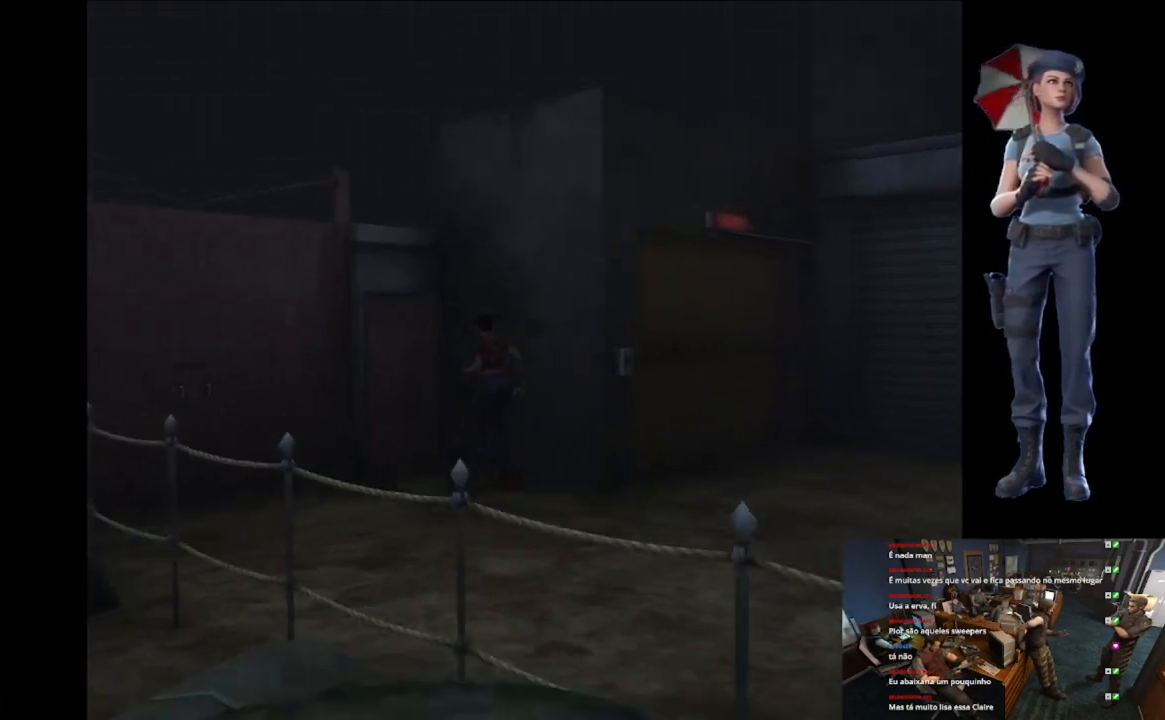
{"buttons": ["A", "X"], "left_stick": "up", "right_stick": "center", "events": [[217, "A", "down"], [350, "A", "up"], [400, "A", "down"]]}
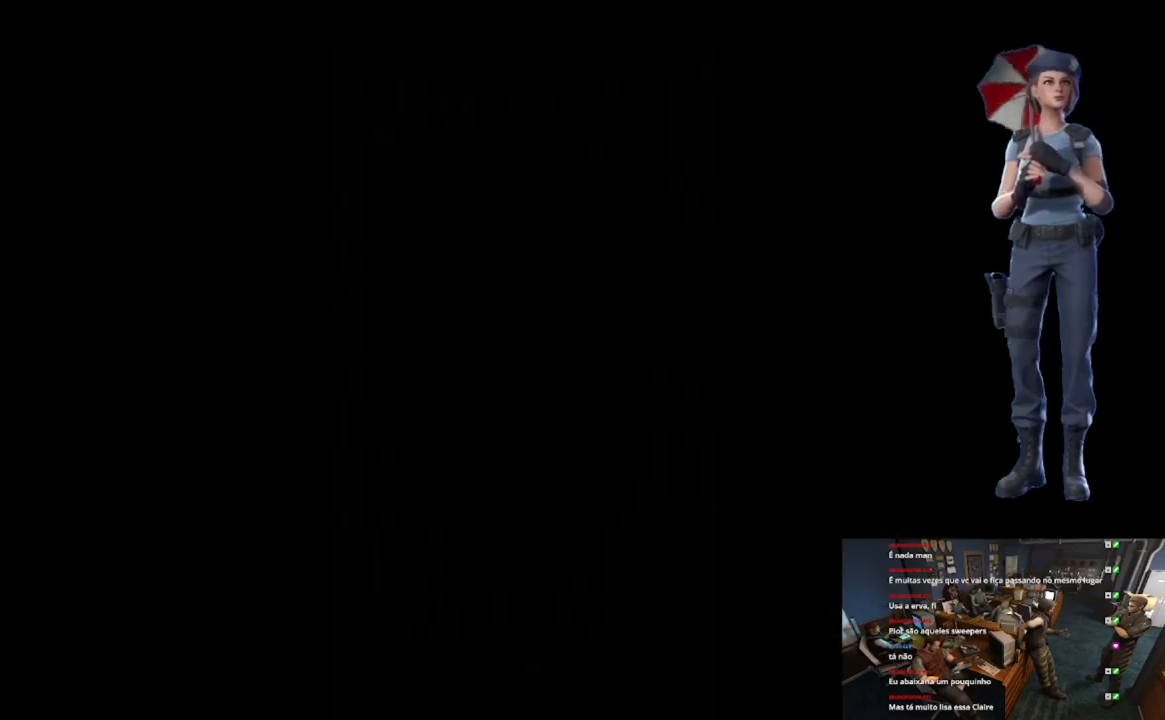
{"buttons": ["L1"], "left_stick": "center", "right_stick": "center", "events": [[17, "left_stick", "center"], [317, "A", "up"], [334, "X", "up"], [451, "L1", "down"]]}
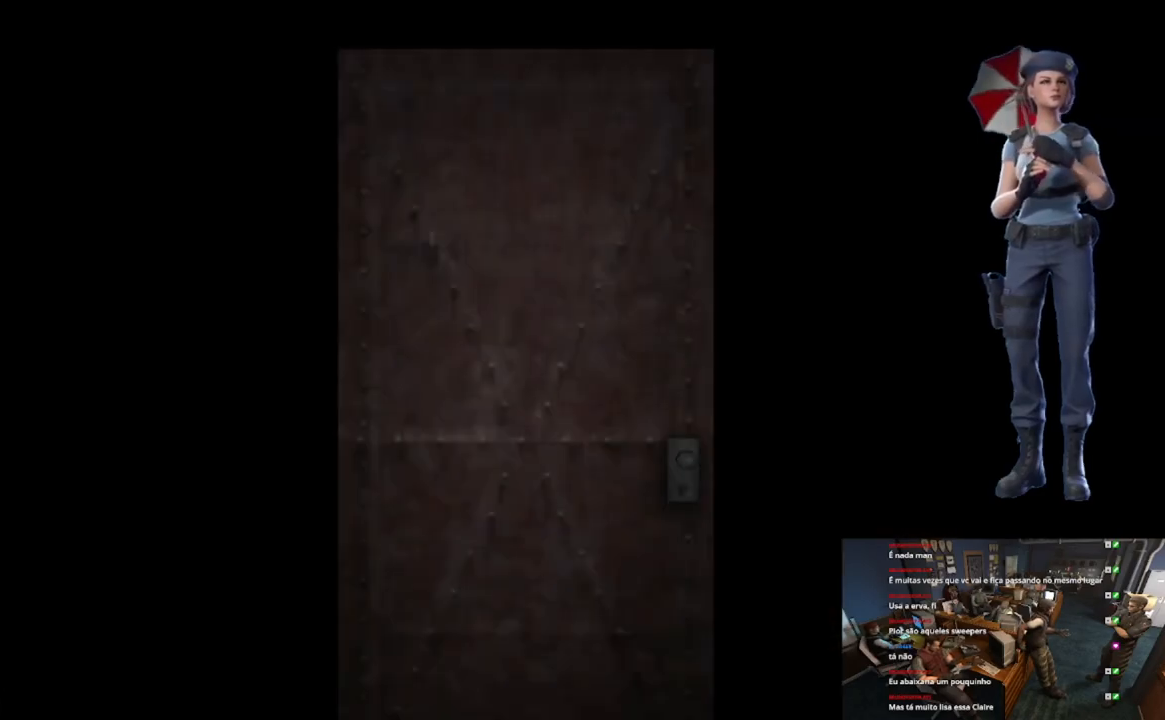
{"buttons": ["L1"], "left_stick": "center", "right_stick": "center", "events": [[434, "L1", "up"], [500, "L1", "down"]]}
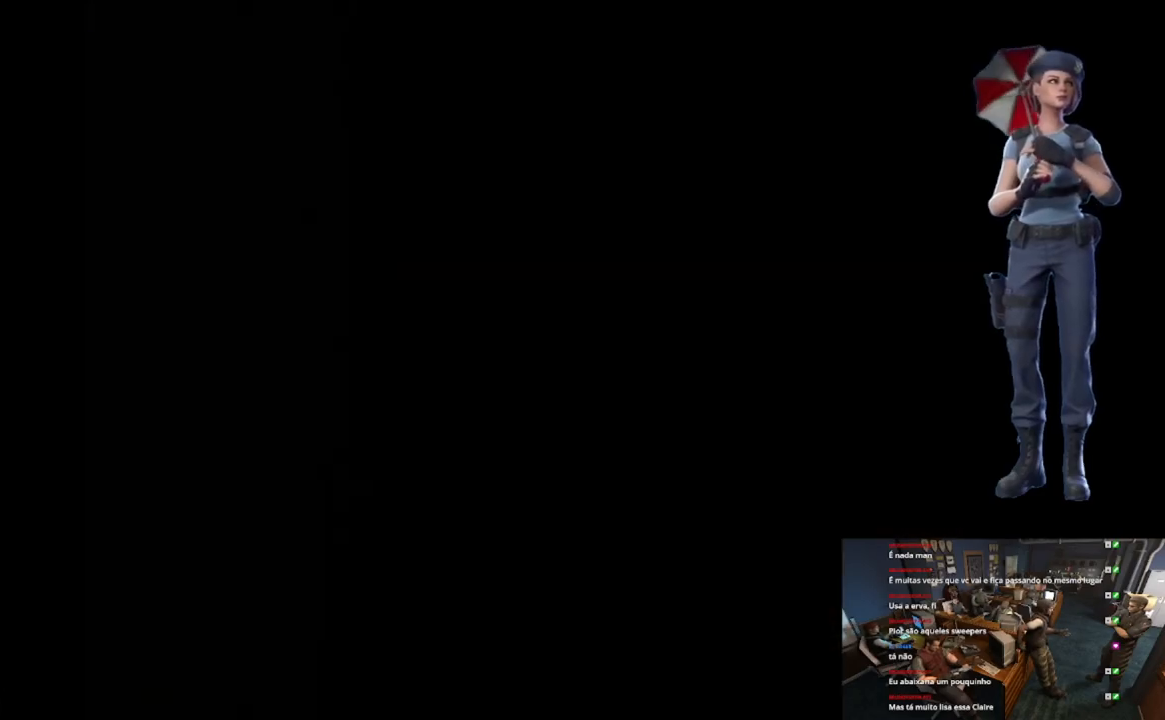
{"buttons": ["X"], "left_stick": "up", "right_stick": "center", "events": [[101, "L1", "up"], [367, "left_stick", "up"], [384, "X", "down"]]}
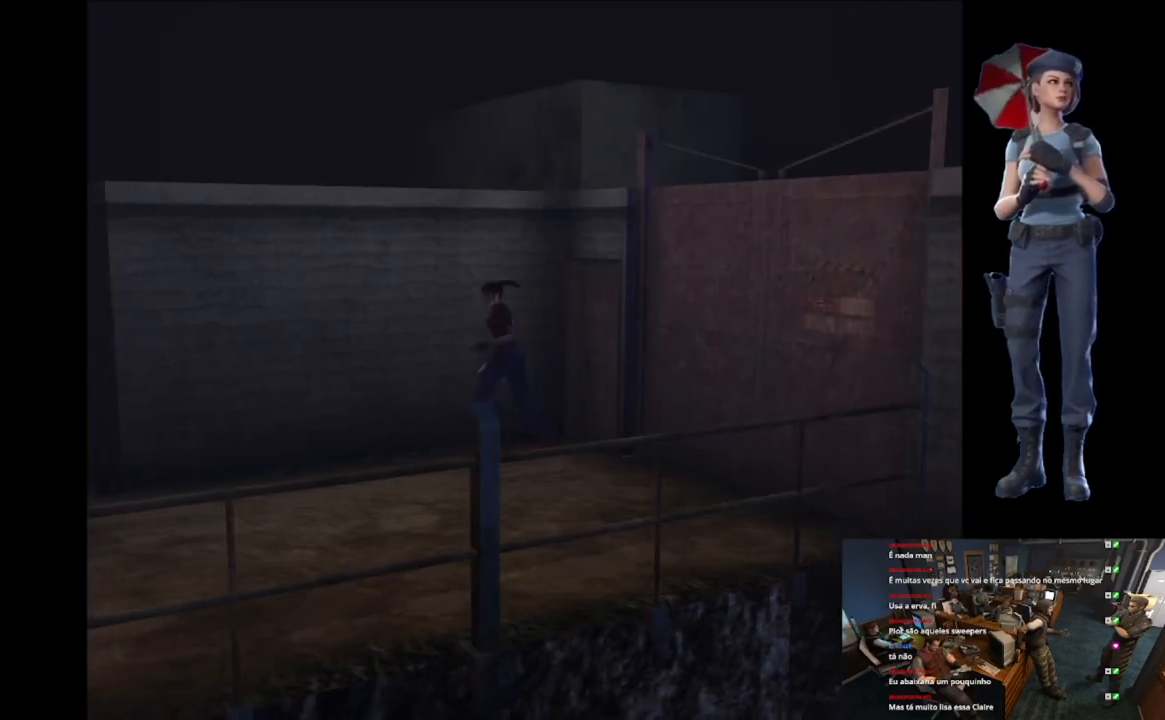
{"buttons": ["X"], "left_stick": "up-left", "right_stick": "center", "events": [[417, "left_stick", "up-left"]]}
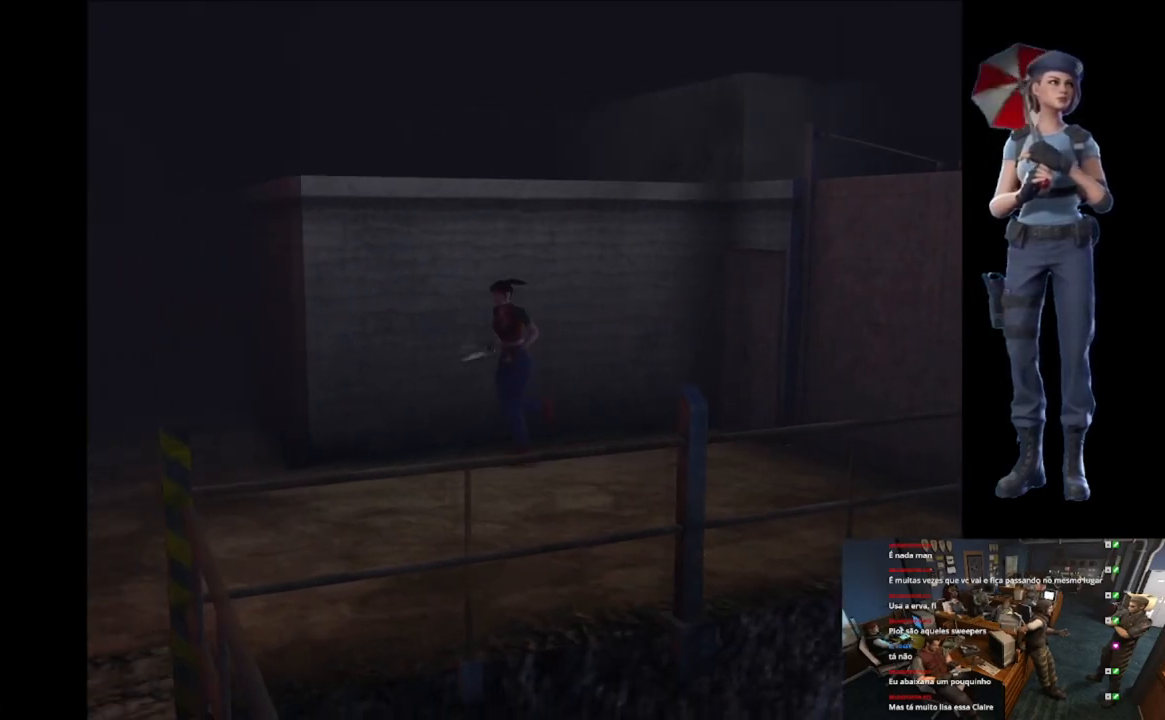
{"buttons": ["X"], "left_stick": "up", "right_stick": "center", "events": [[134, "left_stick", "up"]]}
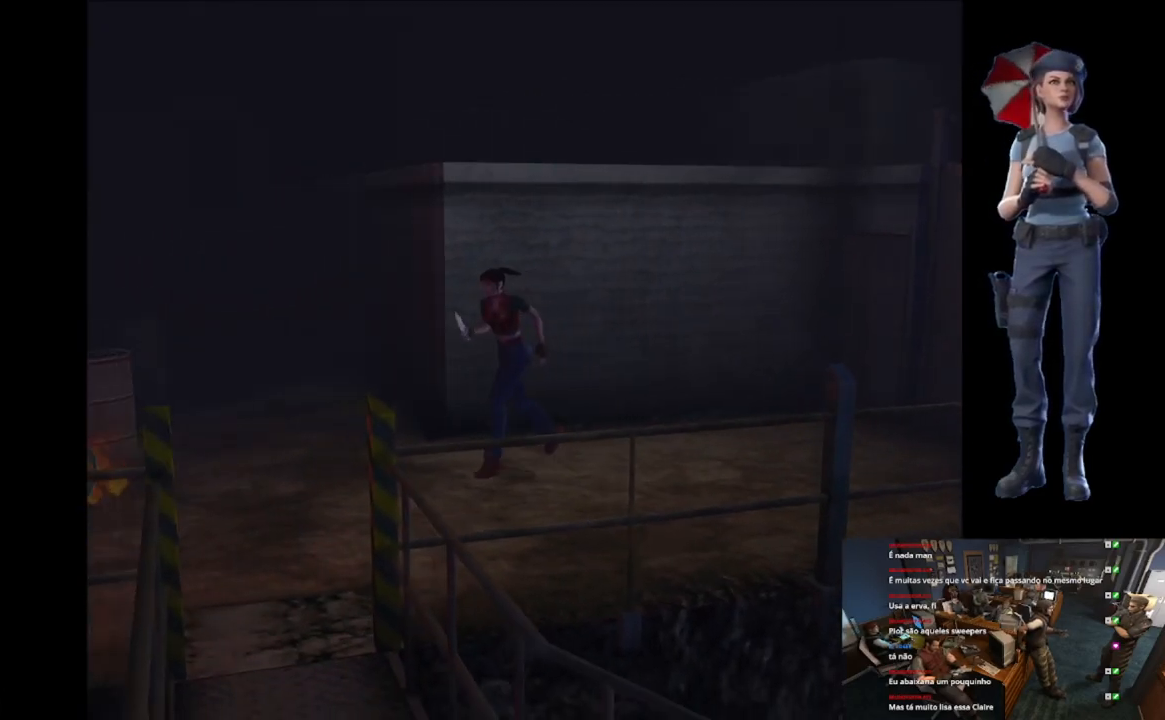
{"buttons": ["X"], "left_stick": "up", "right_stick": "center", "events": [[200, "left_stick", "up-left"], [367, "left_stick", "up"]]}
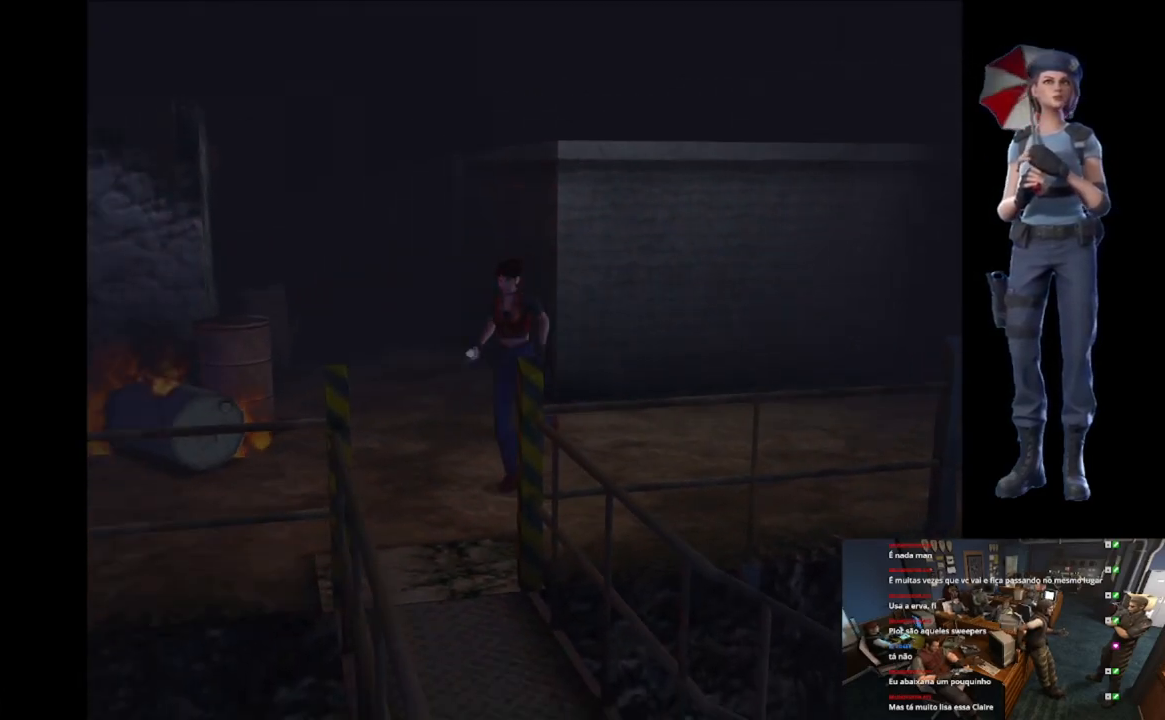
{"buttons": ["X"], "left_stick": "up-left", "right_stick": "center", "events": [[184, "left_stick", "up-left"], [317, "left_stick", "up"], [434, "left_stick", "up-left"]]}
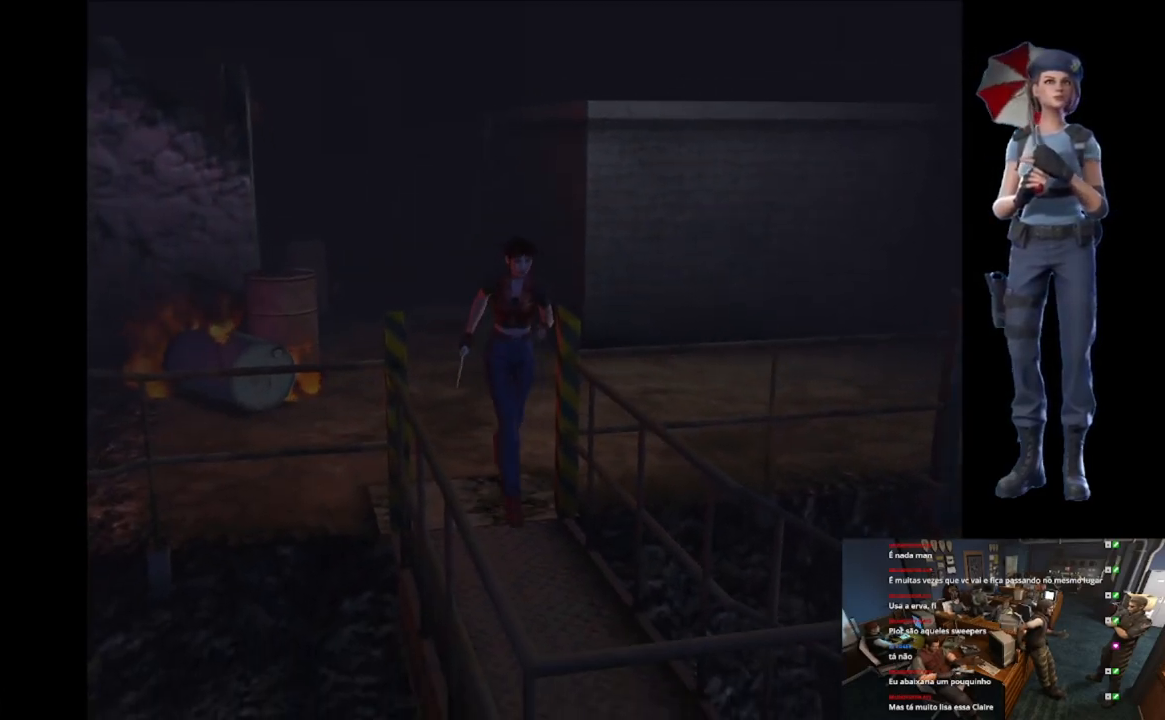
{"buttons": ["X"], "left_stick": "up-left", "right_stick": "center", "events": [[83, "left_stick", "up"], [450, "left_stick", "up-left"]]}
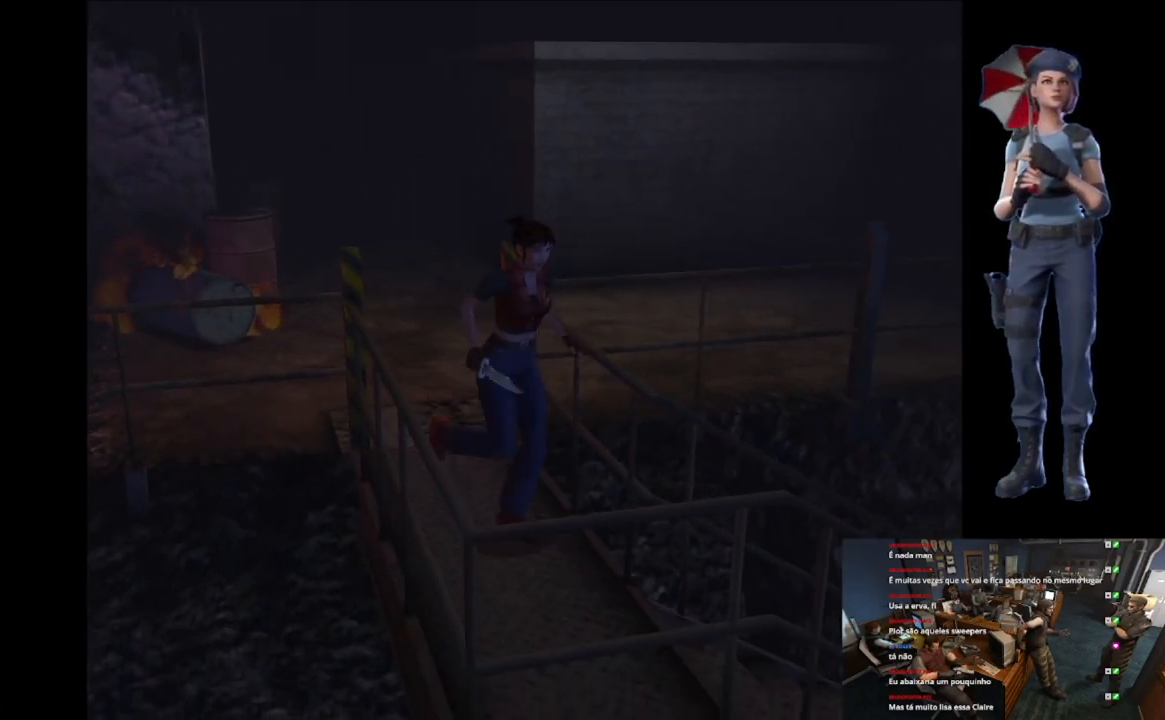
{"buttons": [], "left_stick": "up", "right_stick": "center", "events": [[334, "A", "down"], [384, "left_stick", "up"], [468, "X", "up"], [484, "A", "up"]]}
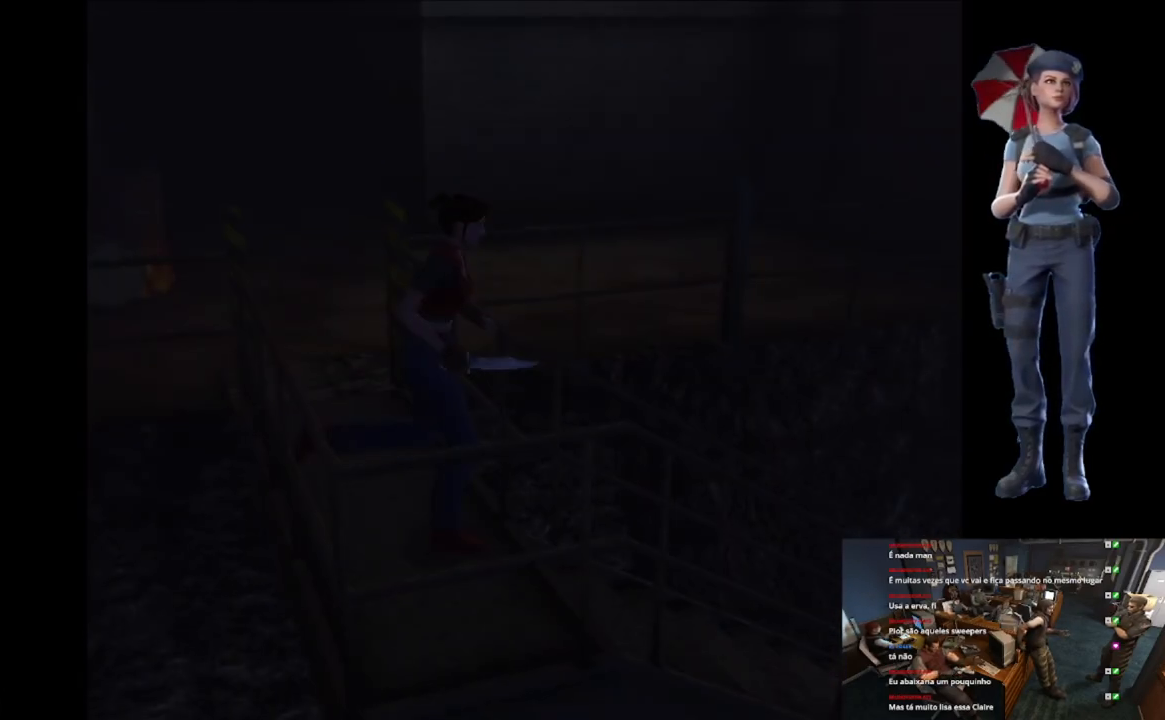
{"buttons": [], "left_stick": "center", "right_stick": "center", "events": [[133, "A", "down"], [234, "left_stick", "center"], [417, "A", "up"]]}
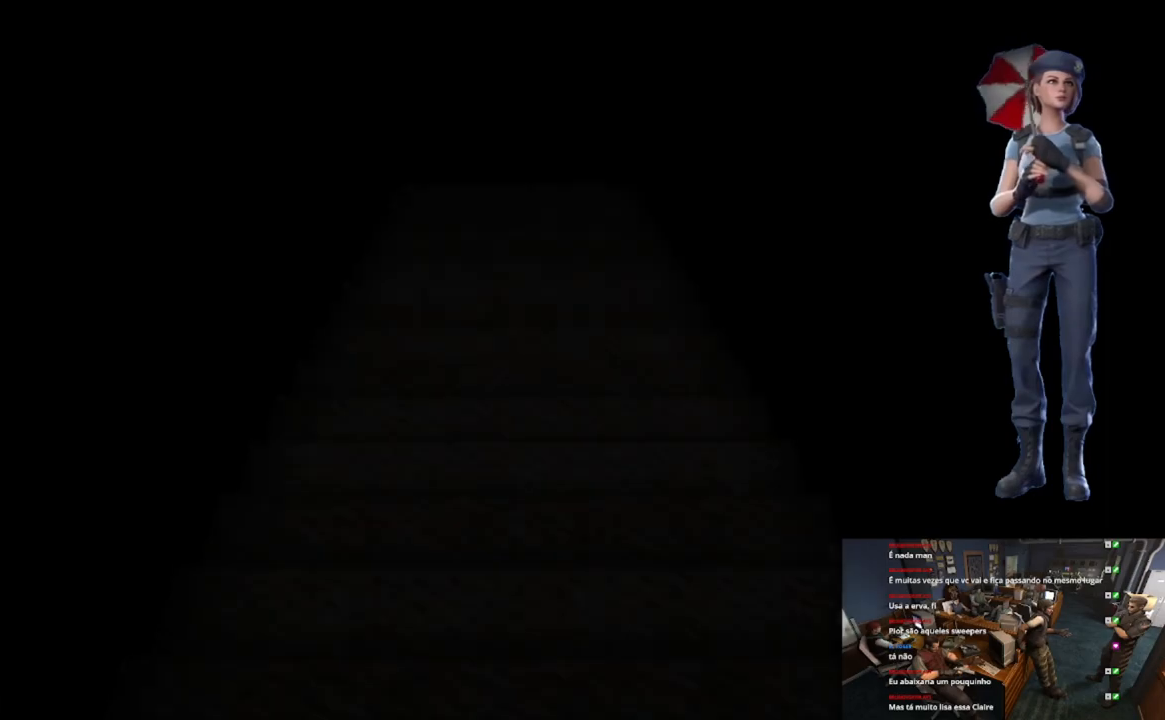
{"buttons": ["L1"], "left_stick": "center", "right_stick": "center", "events": [[50, "L1", "down"]]}
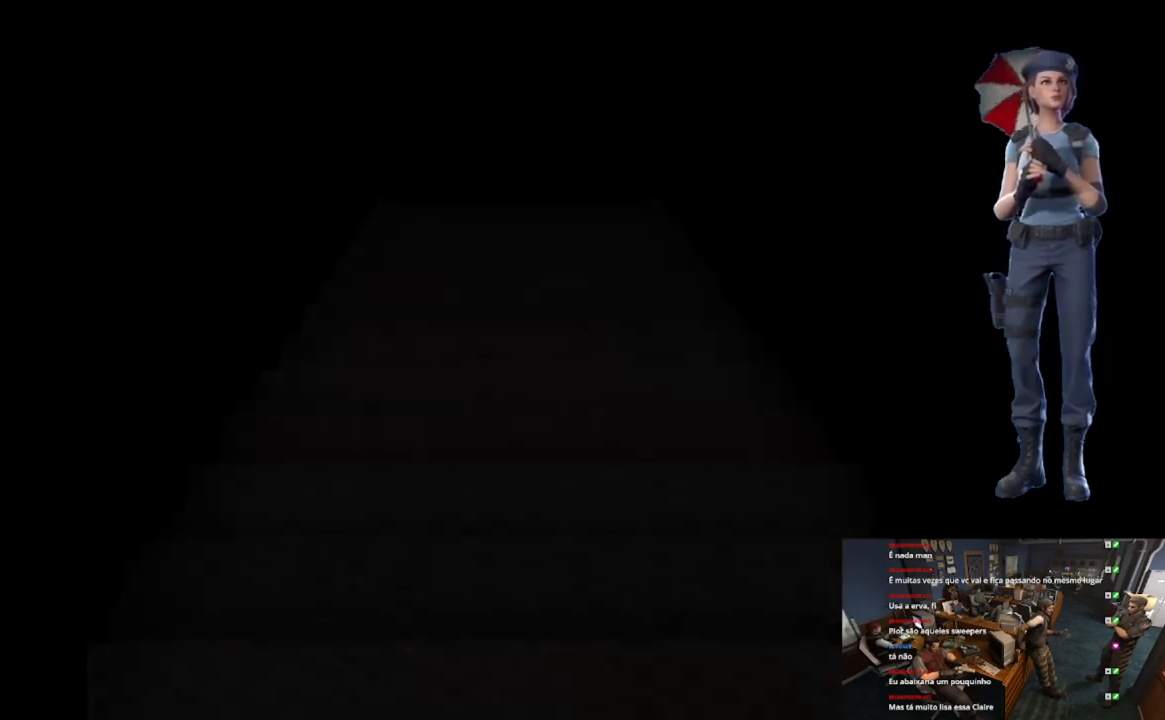
{"buttons": ["X"], "left_stick": "up", "right_stick": "center", "events": [[200, "L1", "up"], [467, "X", "down"], [467, "left_stick", "up"]]}
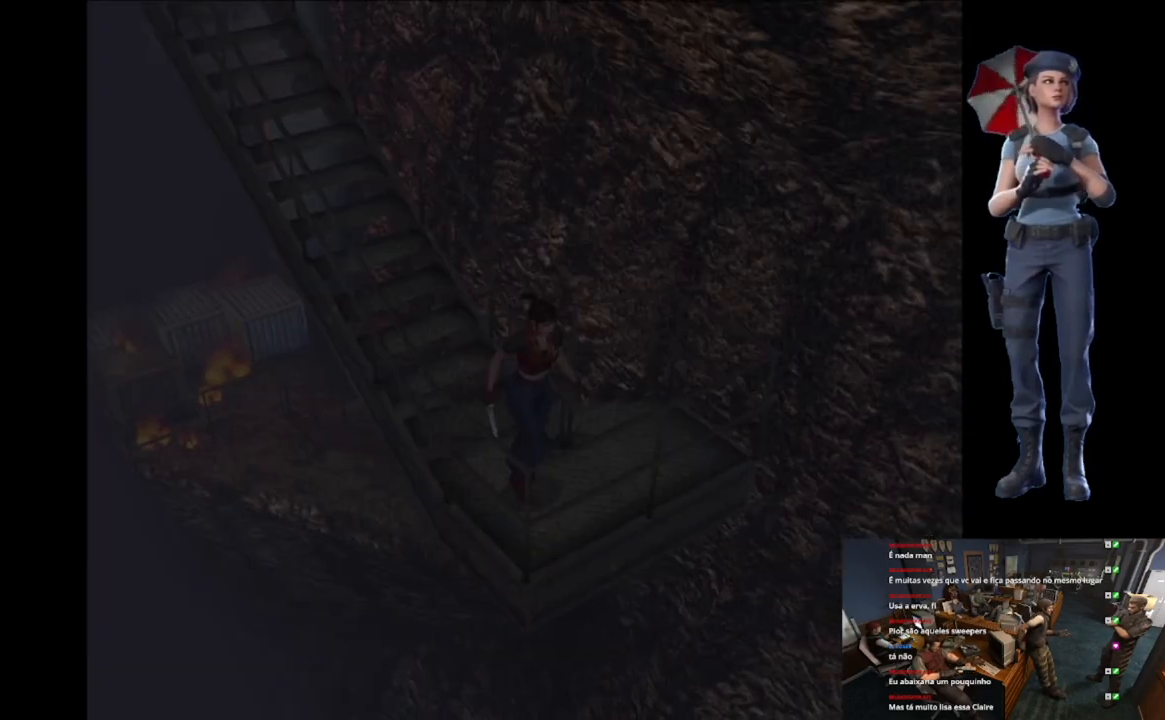
{"buttons": ["X"], "left_stick": "up-left", "right_stick": "center", "events": [[66, "left_stick", "up-left"], [283, "X", "up"], [283, "left_stick", "left"], [450, "left_stick", "up-left"], [500, "X", "down"]]}
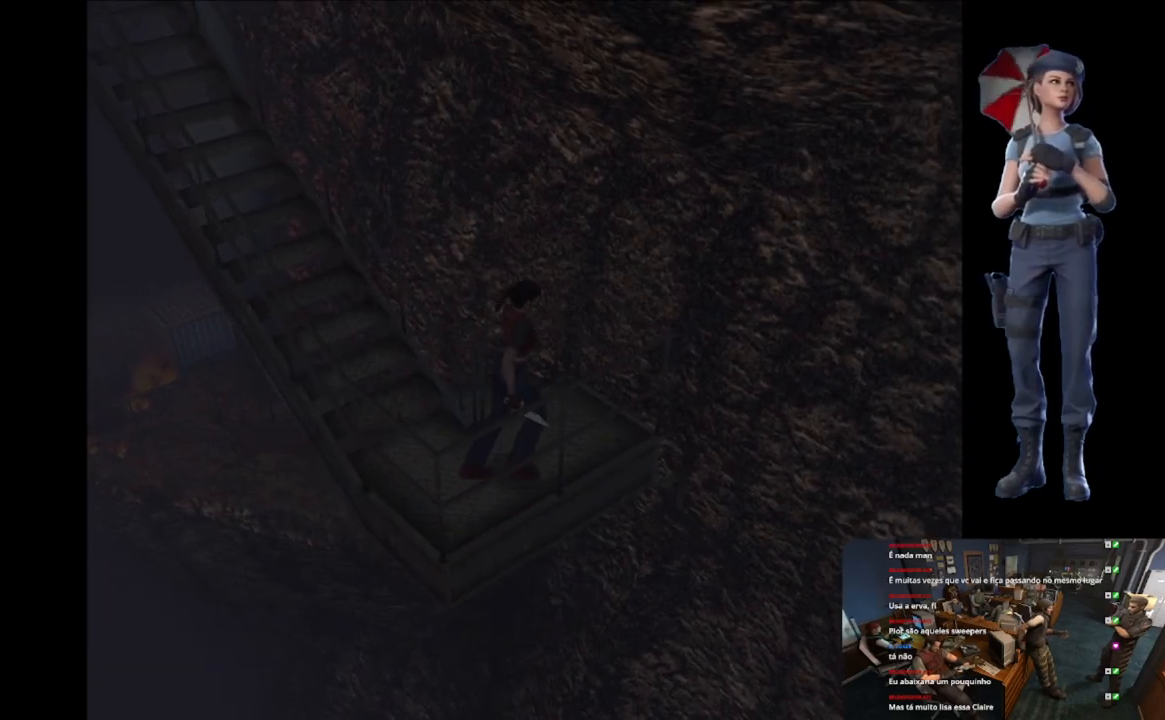
{"buttons": ["X"], "left_stick": "up-left", "right_stick": "center", "events": [[334, "X", "up"], [384, "X", "down"]]}
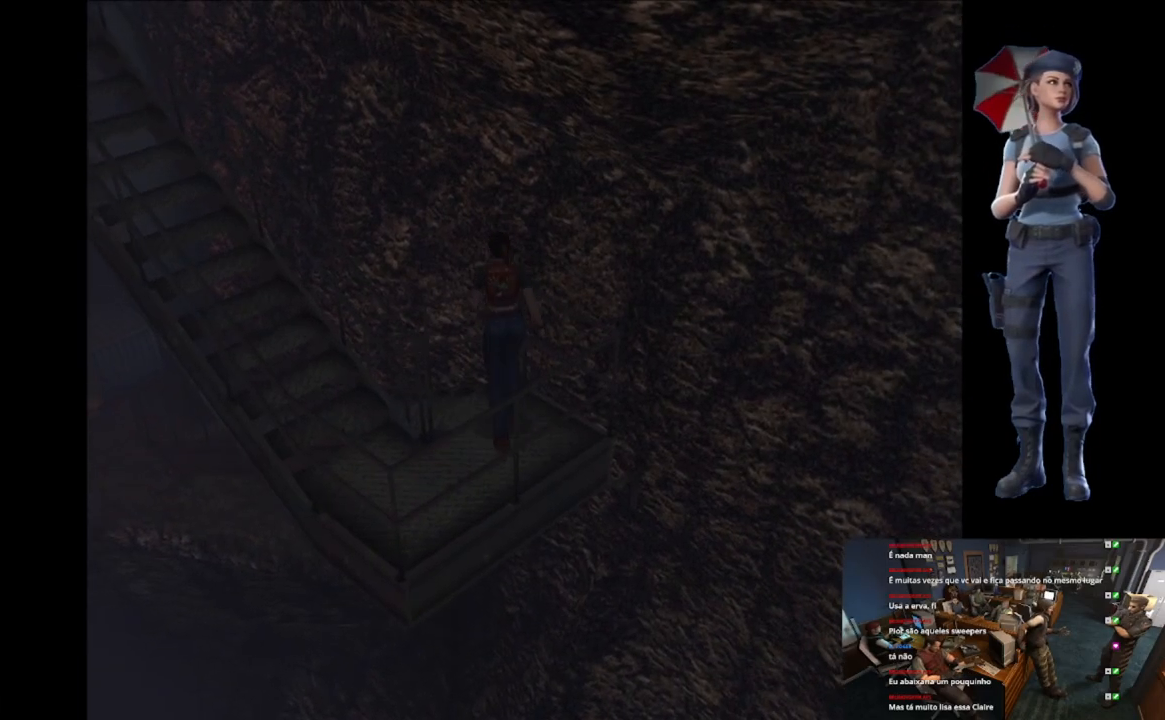
{"buttons": [], "left_stick": "center", "right_stick": "center", "events": [[50, "A", "down"], [200, "A", "up"], [283, "A", "down"], [417, "X", "up"], [417, "left_stick", "center"], [434, "A", "up"]]}
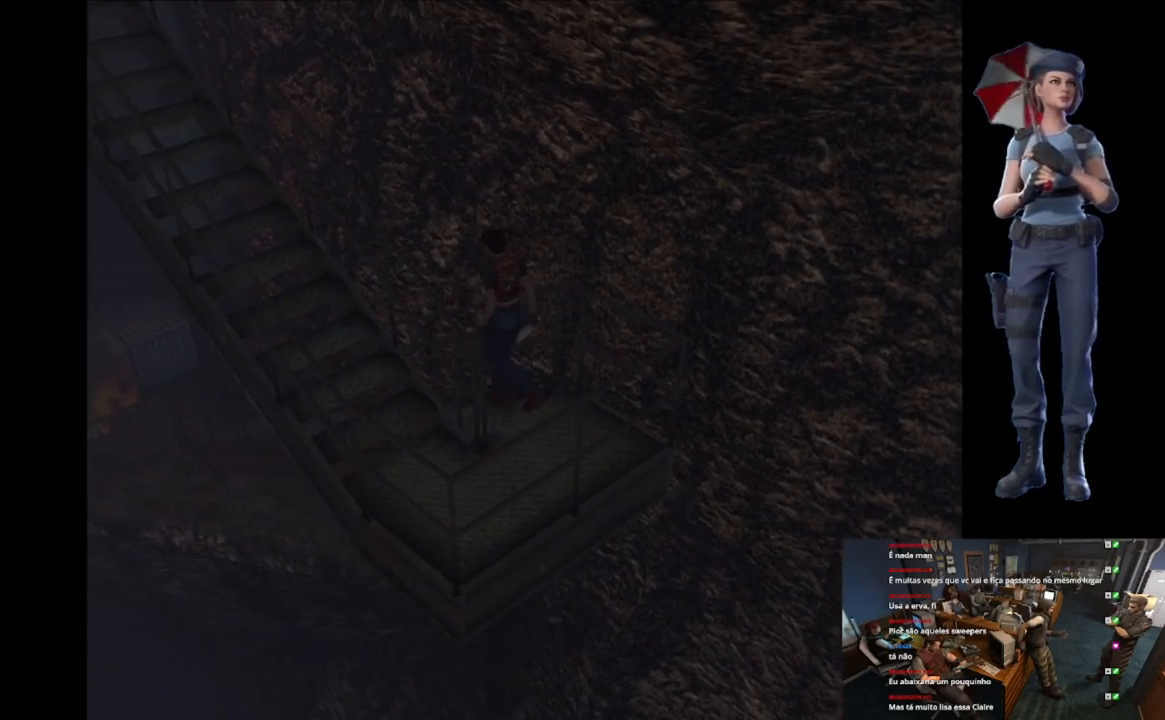
{"buttons": [], "left_stick": "center", "right_stick": "center", "events": []}
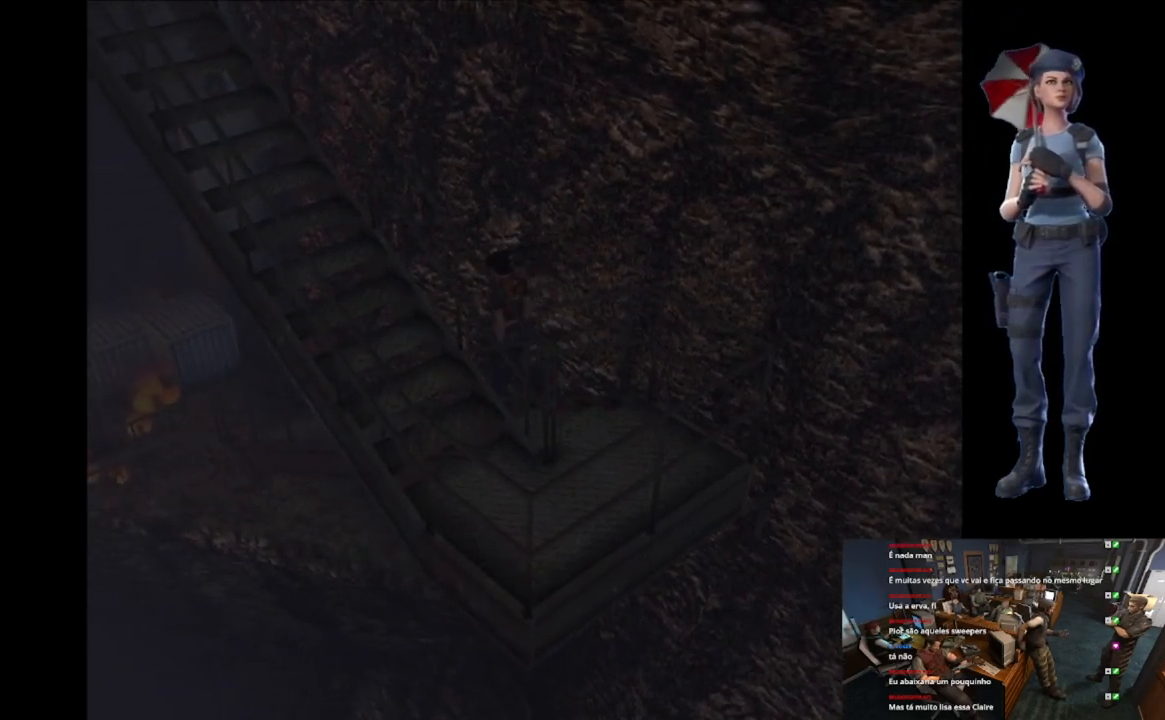
{"buttons": [], "left_stick": "center", "right_stick": "center", "events": []}
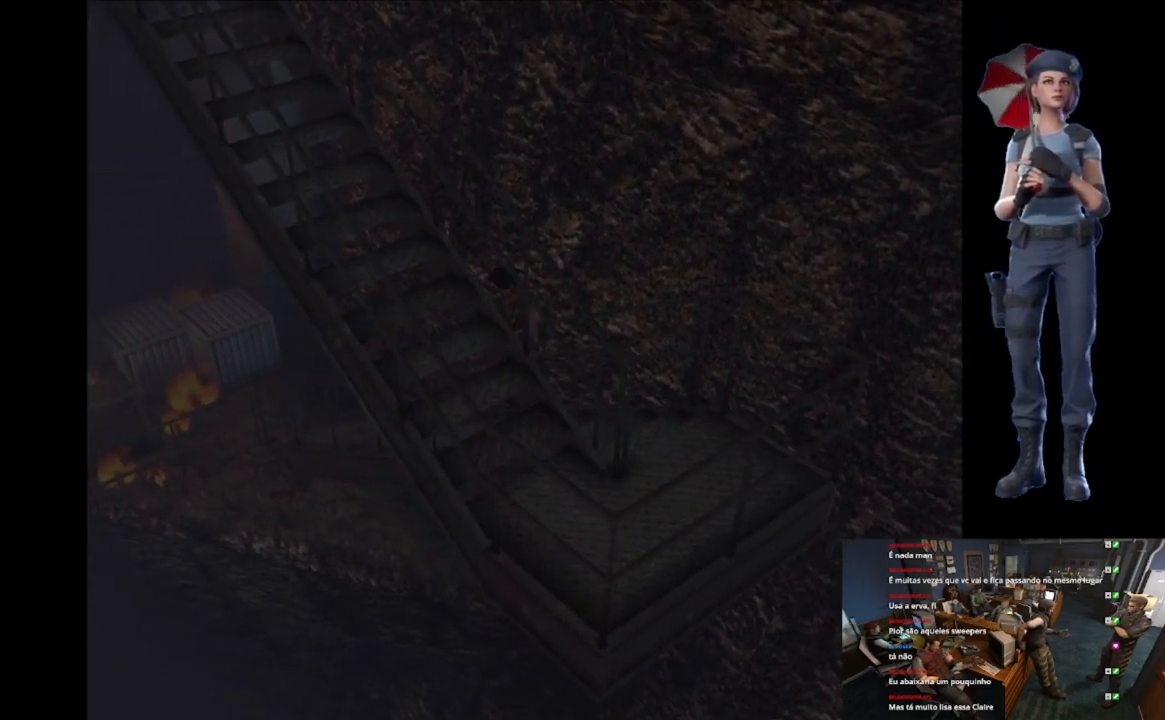
{"buttons": [], "left_stick": "center", "right_stick": "center", "events": []}
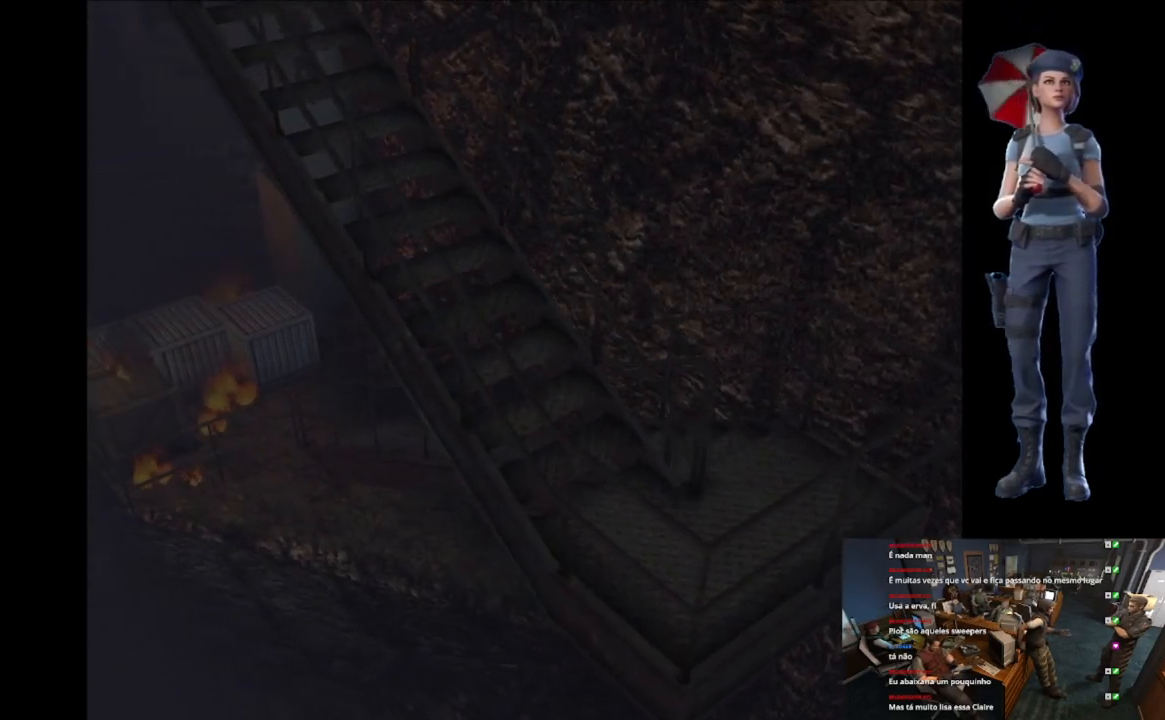
{"buttons": [], "left_stick": "center", "right_stick": "center", "events": []}
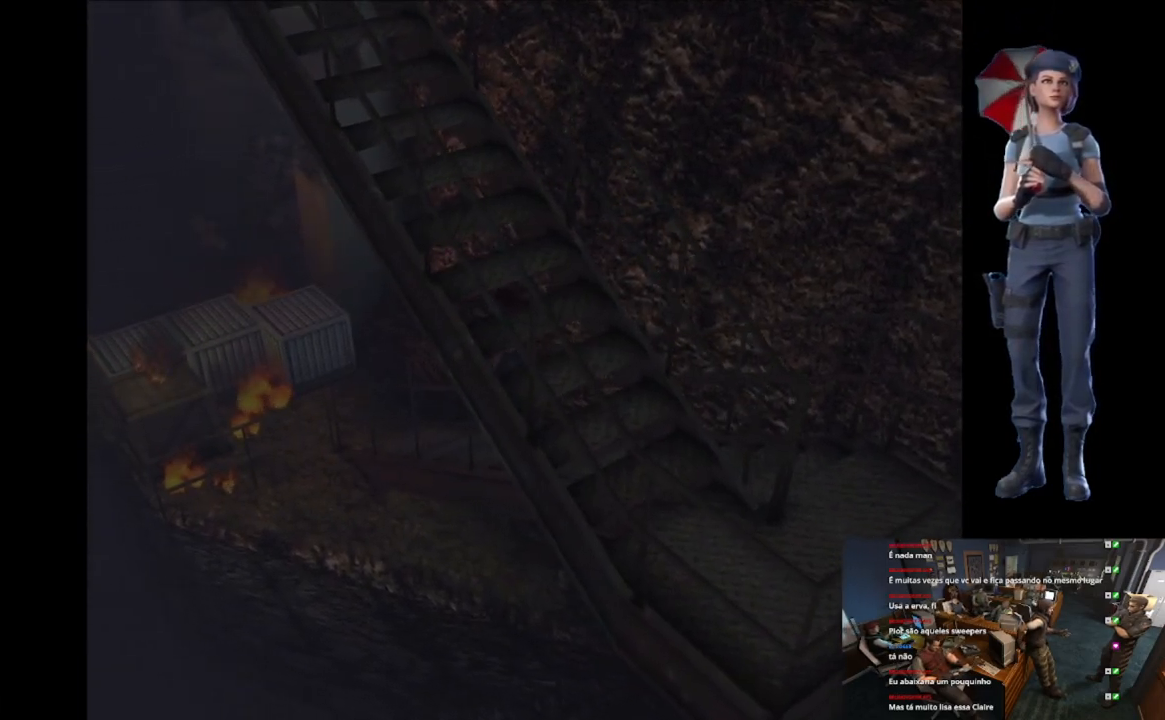
{"buttons": [], "left_stick": "center", "right_stick": "center", "events": []}
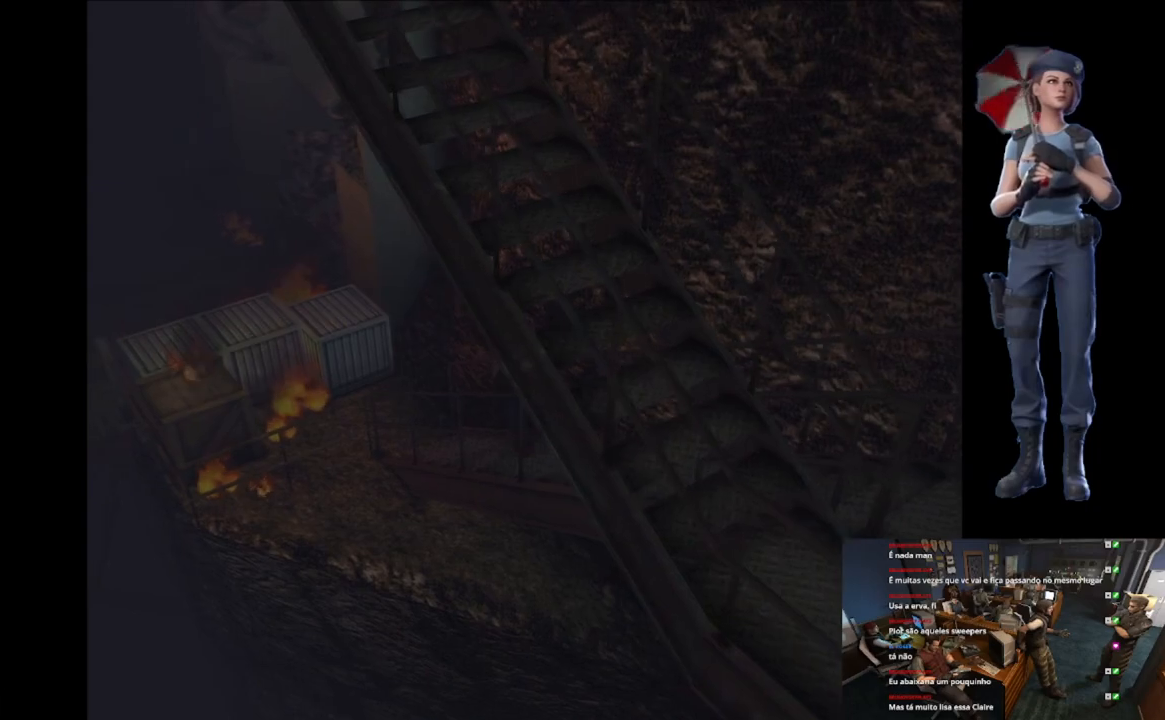
{"buttons": [], "left_stick": "center", "right_stick": "center", "events": []}
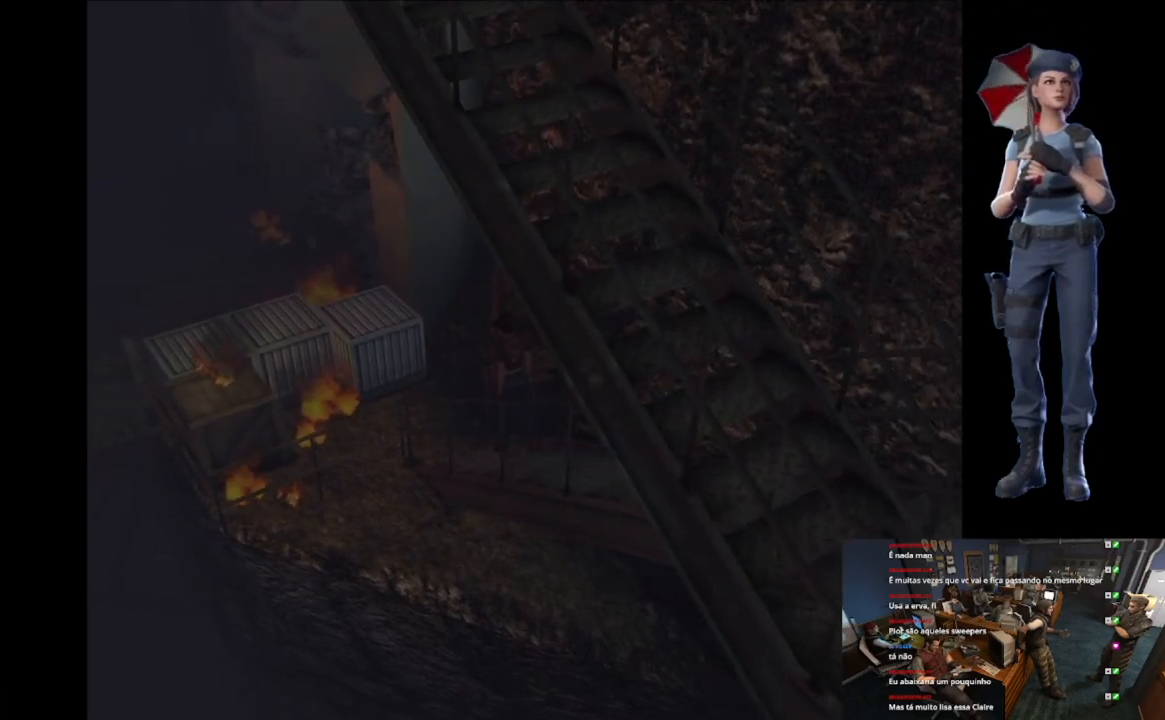
{"buttons": ["X"], "left_stick": "up", "right_stick": "center", "events": [[484, "X", "down"], [501, "left_stick", "up"]]}
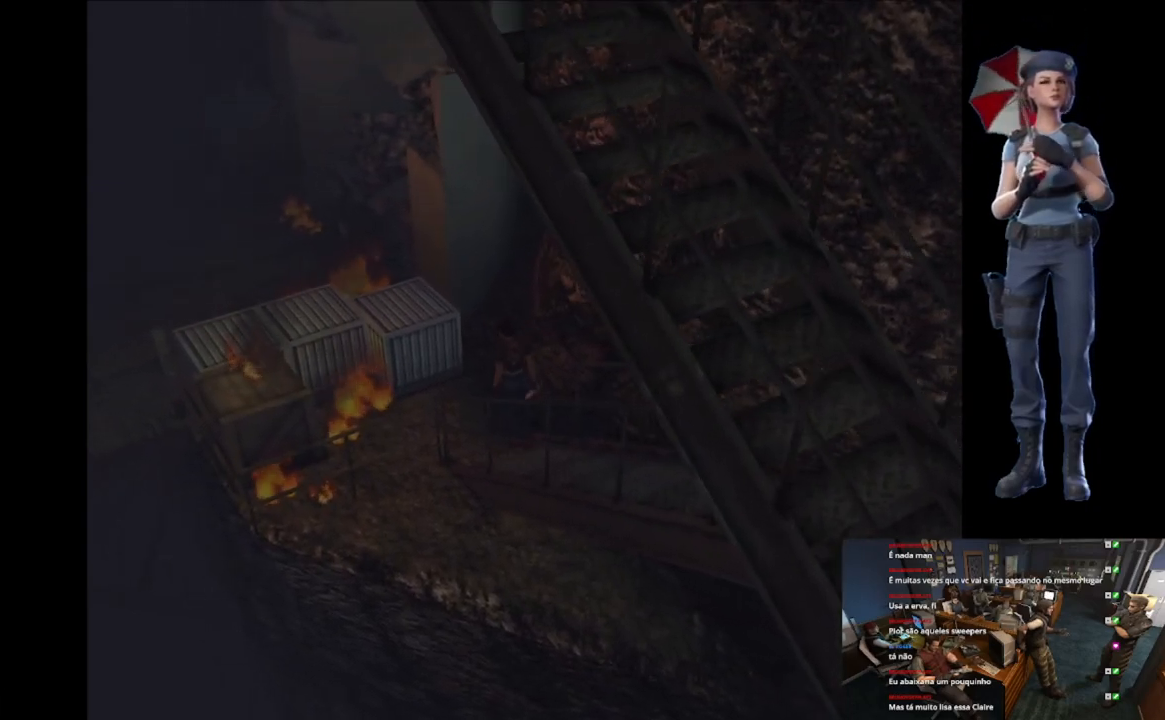
{"buttons": ["A", "X"], "left_stick": "up", "right_stick": "center", "events": [[283, "A", "down"], [400, "A", "up"], [467, "A", "down"]]}
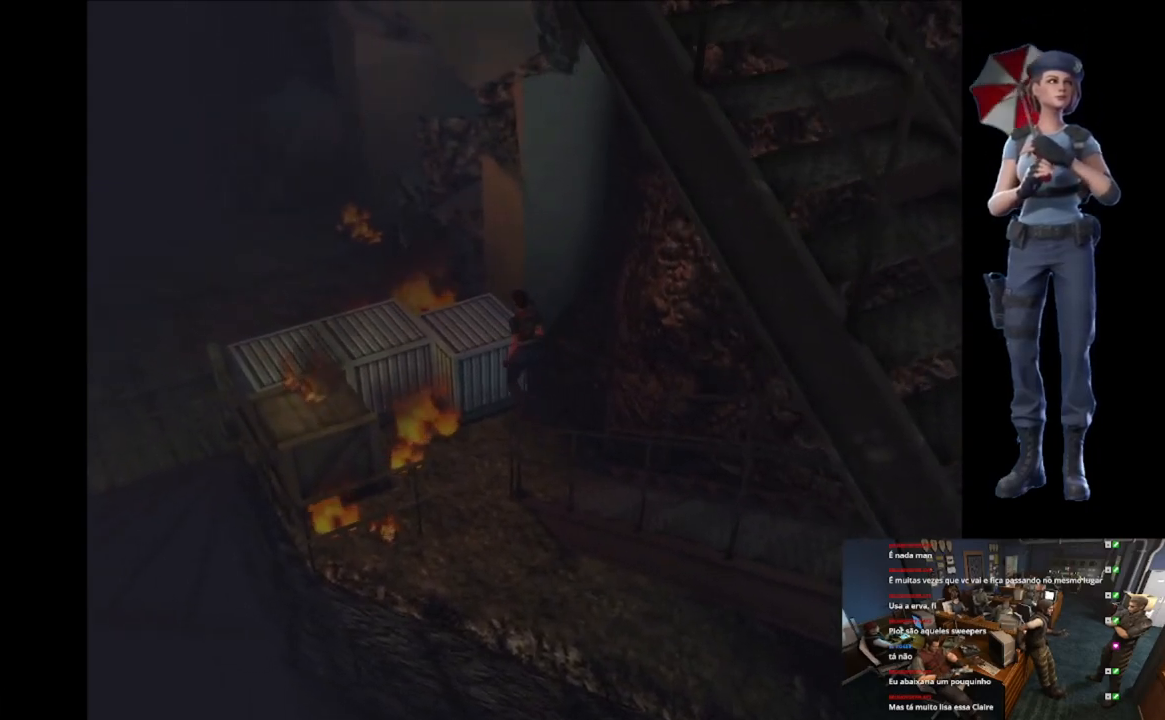
{"buttons": ["A", "X"], "left_stick": "center", "right_stick": "center", "events": [[50, "left_stick", "center"], [200, "A", "up"], [234, "X", "up"], [284, "A", "down"], [284, "X", "down"]]}
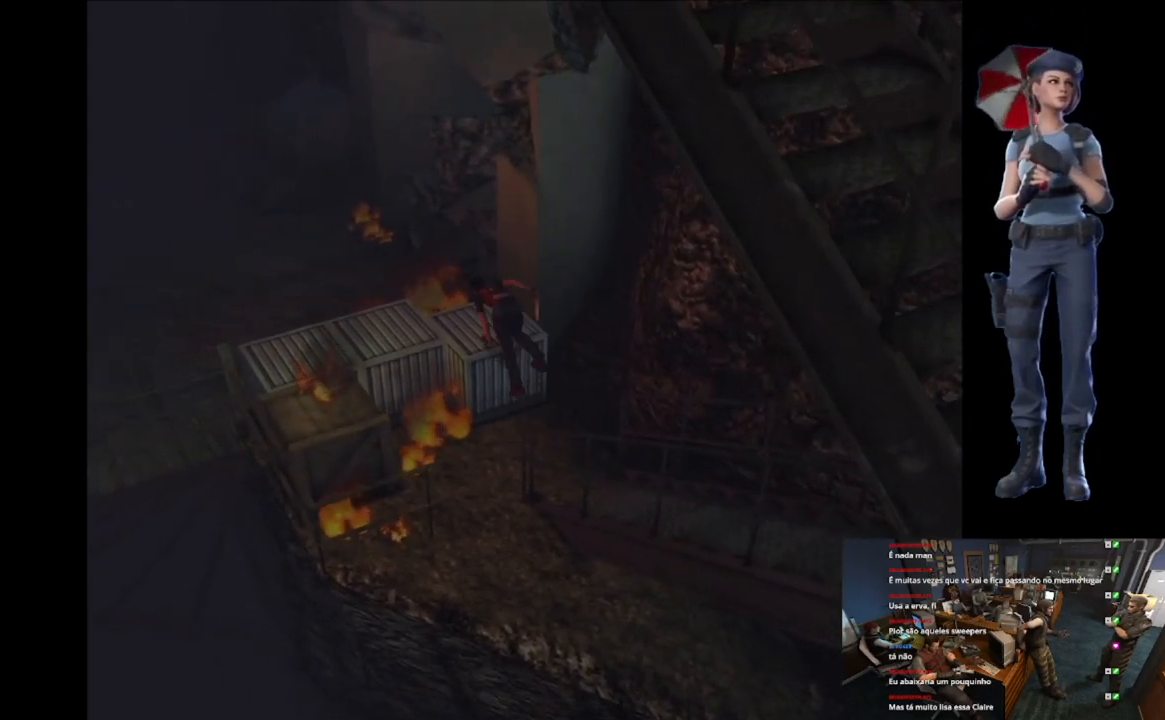
{"buttons": ["A", "X"], "left_stick": "center", "right_stick": "center", "events": []}